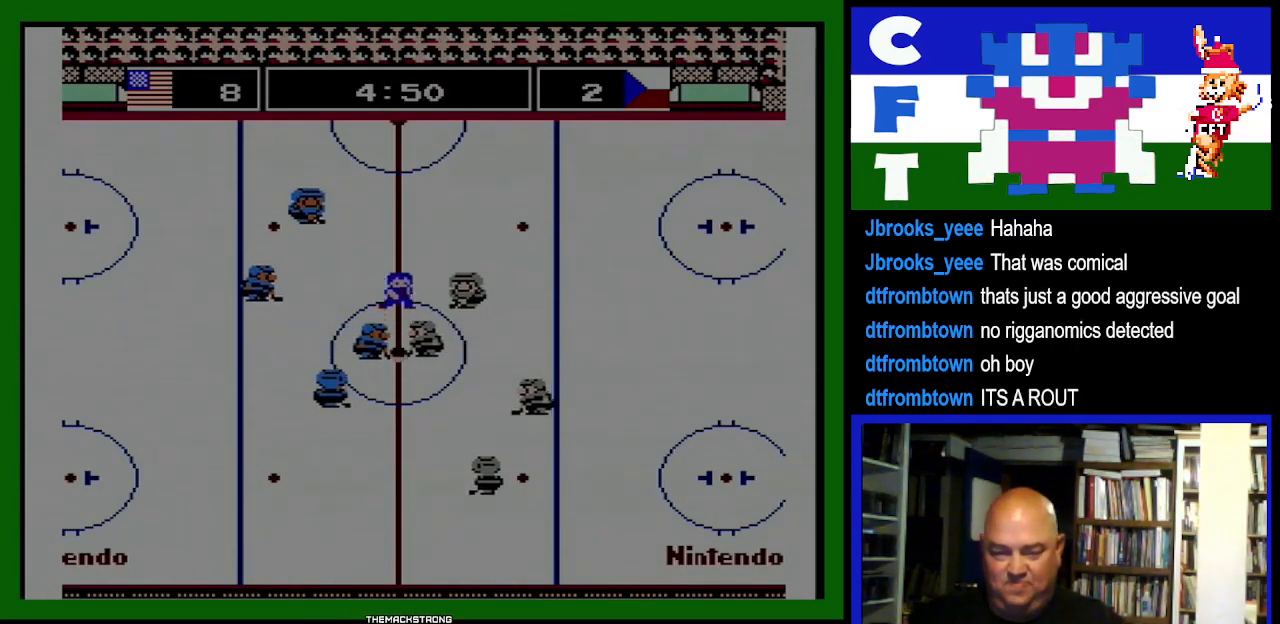
Gameplay with a controller (Nintendo layout); each line is a JSON object with the inputs held at the frame after it. "events" lists button and stick changes between this image and that frame as [ms after this image, input, new state], when the widget could be followed in between. Not read: L3 R3.
{"buttons": ["DPAD_RIGHT"], "events": [[33, "A", "down"], [33, "B", "down"], [33, "DPAD_RIGHT", "down"], [100, "B", "up"], [133, "A", "up"], [200, "A", "down"], [200, "B", "down"], [300, "B", "up"], [367, "A", "up"]]}
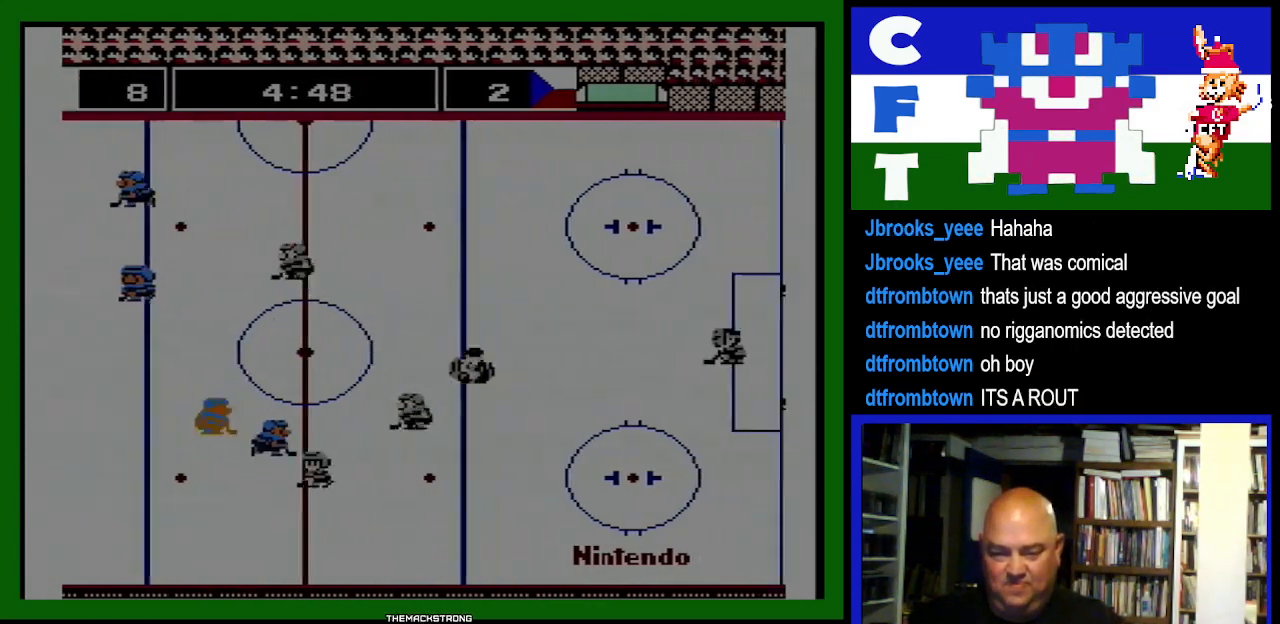
{"buttons": ["DPAD_RIGHT"], "events": [[133, "DPAD_UP", "down"], [500, "DPAD_UP", "up"]]}
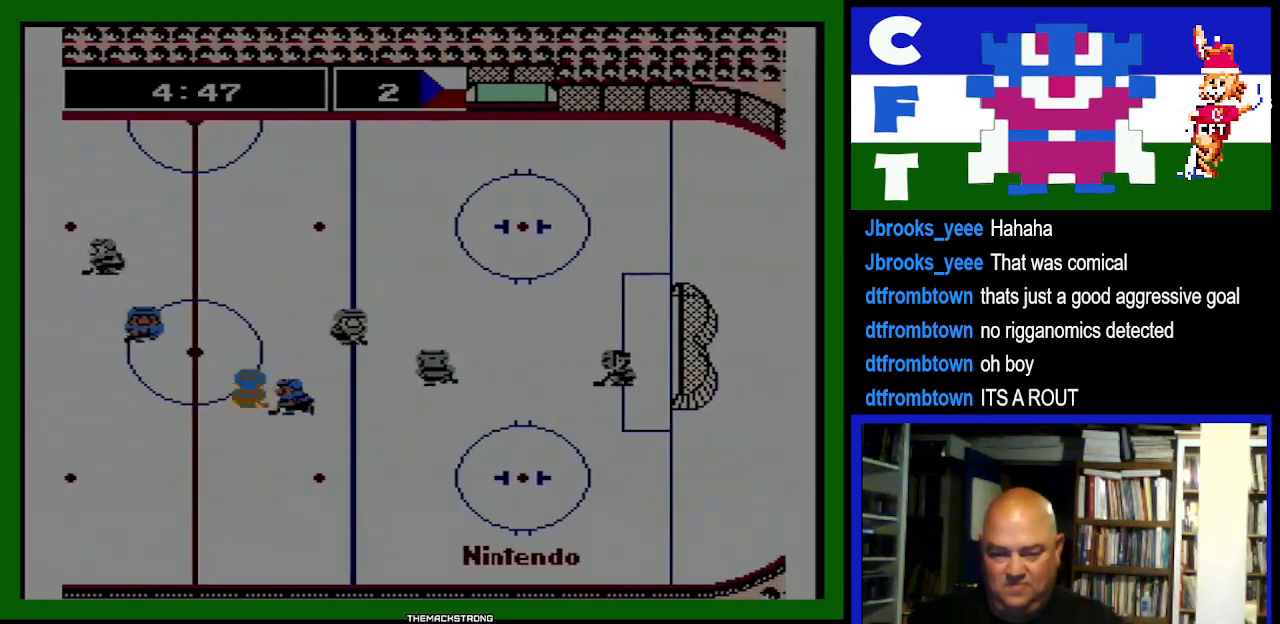
{"buttons": ["DPAD_LEFT"], "events": [[33, "B", "down"], [133, "B", "up"], [233, "DPAD_UP", "down"], [300, "DPAD_RIGHT", "up"], [433, "DPAD_LEFT", "down"], [467, "DPAD_UP", "up"]]}
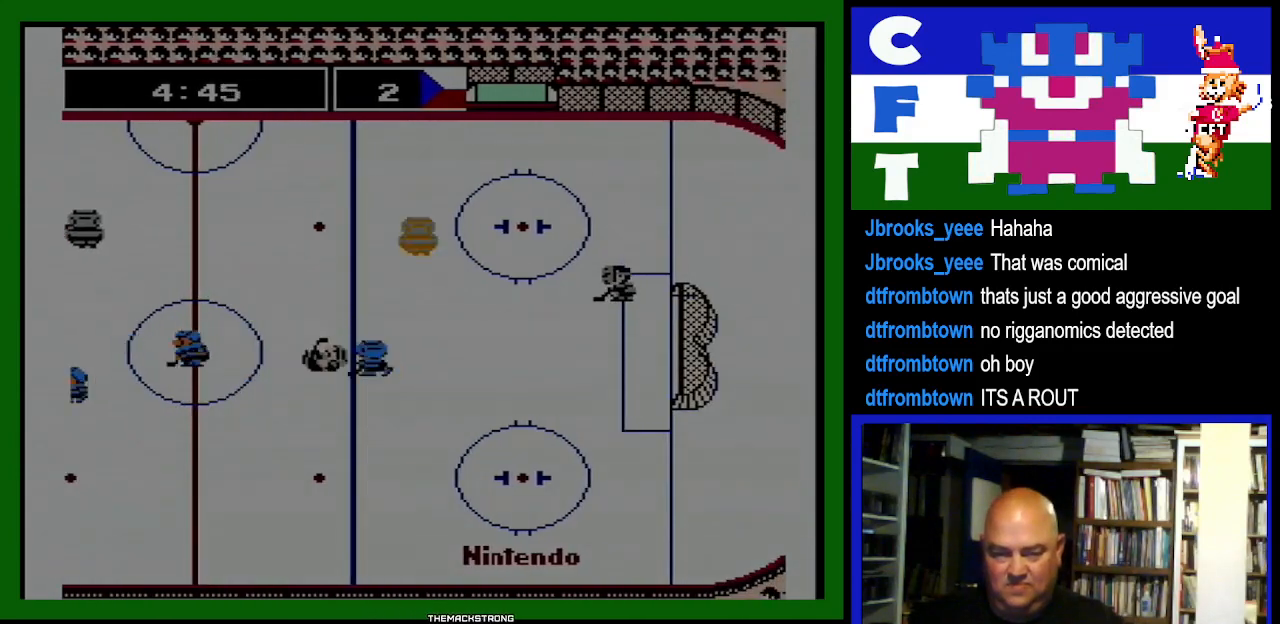
{"buttons": ["A", "DPAD_UP"], "events": [[167, "A", "down"], [167, "DPAD_UP", "down"], [300, "A", "up"], [333, "DPAD_LEFT", "up"], [333, "DPAD_UP", "up"], [433, "DPAD_RIGHT", "down"], [500, "A", "down"], [500, "DPAD_RIGHT", "up"], [500, "DPAD_UP", "down"]]}
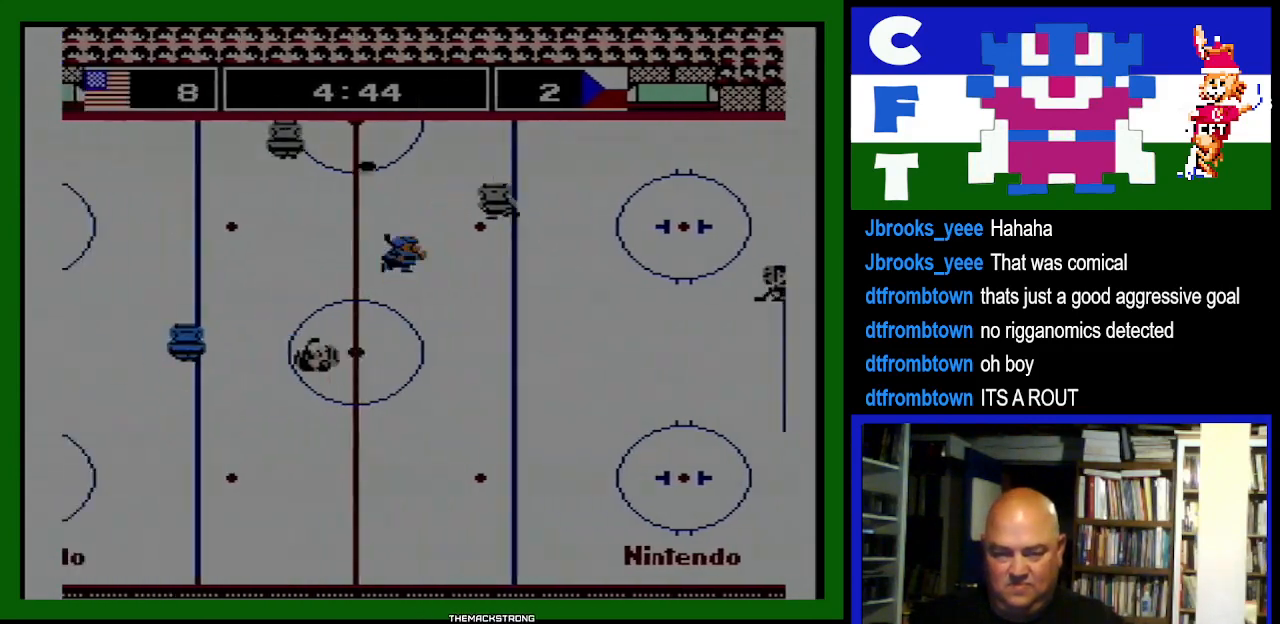
{"buttons": ["A", "DPAD_LEFT"], "events": [[33, "DPAD_LEFT", "down"], [33, "DPAD_UP", "up"], [133, "A", "up"], [233, "A", "down"], [433, "A", "up"], [467, "DPAD_DOWN", "down"], [500, "A", "down"], [500, "DPAD_DOWN", "up"]]}
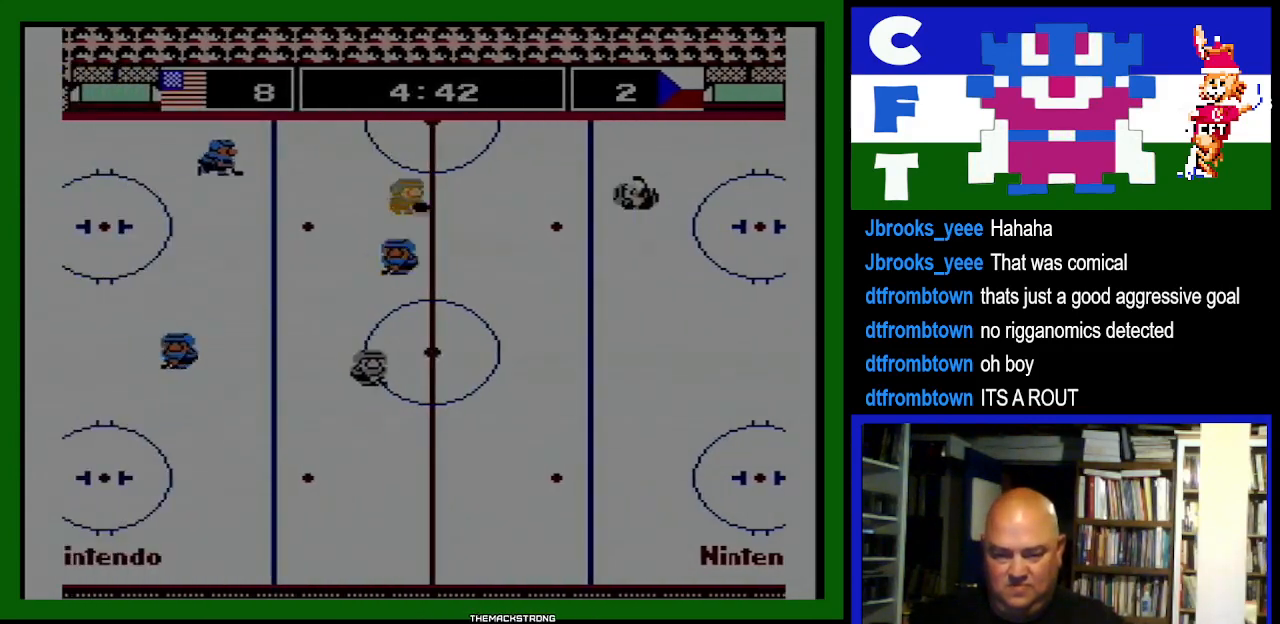
{"buttons": ["DPAD_DOWN"]}
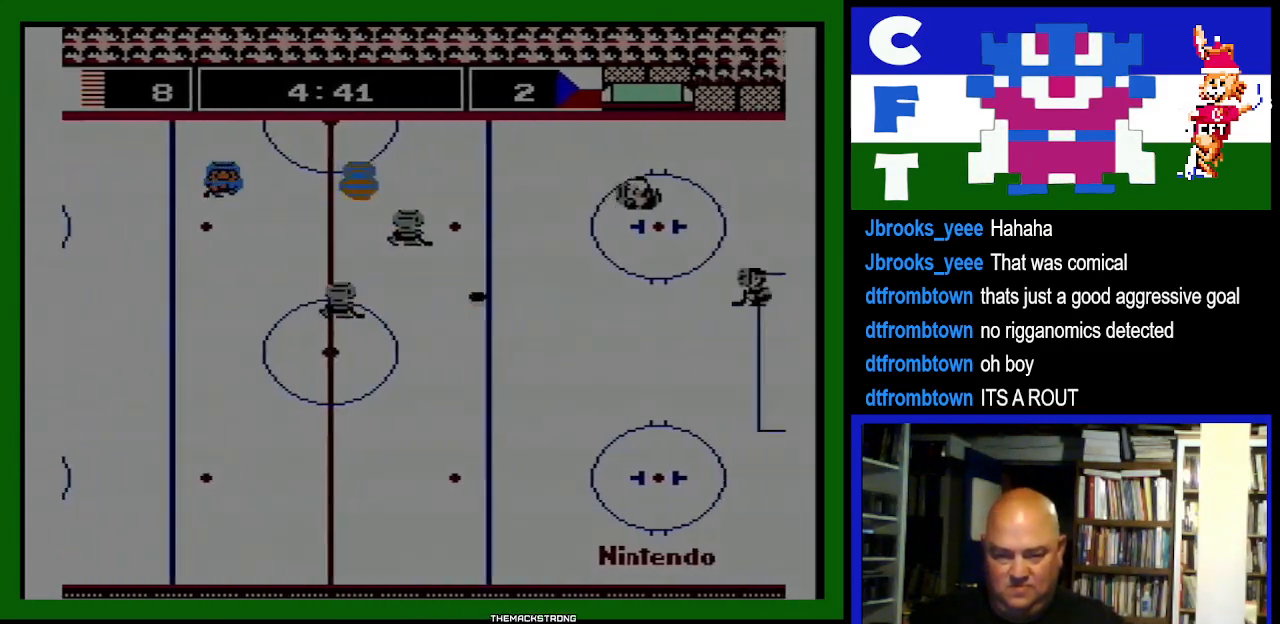
{"buttons": ["B", "DPAD_DOWN"], "events": [[67, "DPAD_LEFT", "down"], [100, "DPAD_LEFT", "up"], [200, "DPAD_RIGHT", "down"], [367, "B", "down"], [467, "DPAD_RIGHT", "up"]]}
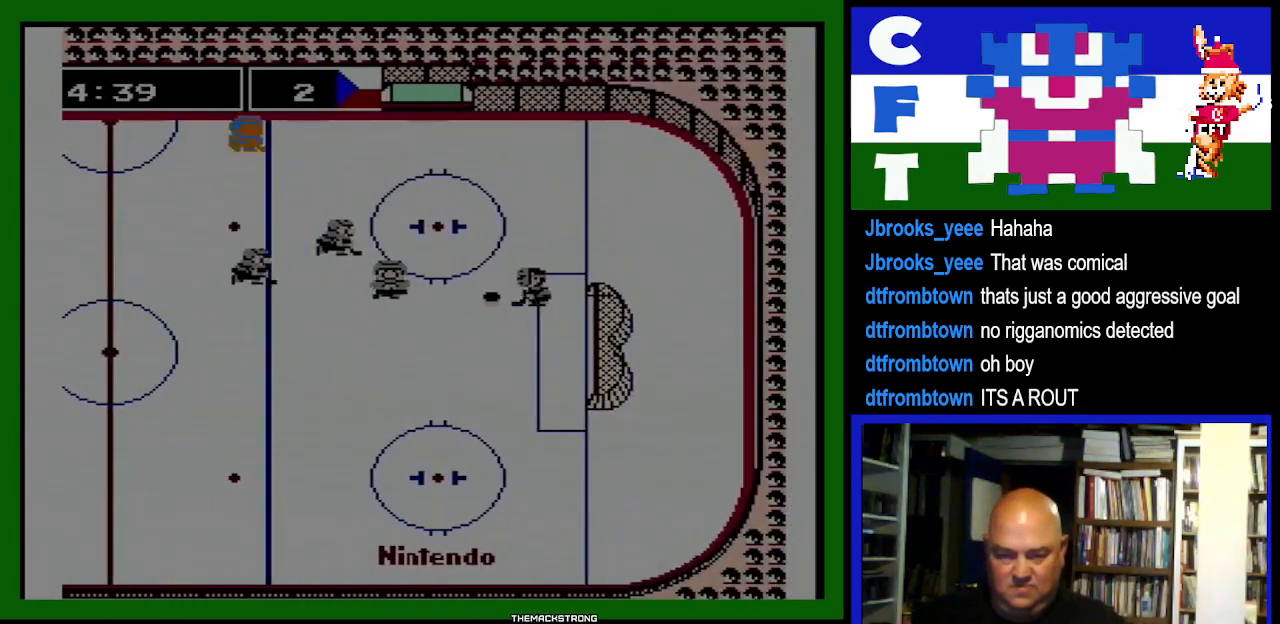
{"buttons": ["DPAD_DOWN"], "events": [[33, "B", "up"], [33, "DPAD_LEFT", "down"], [300, "A", "down"], [433, "DPAD_LEFT", "up"], [467, "A", "up"]]}
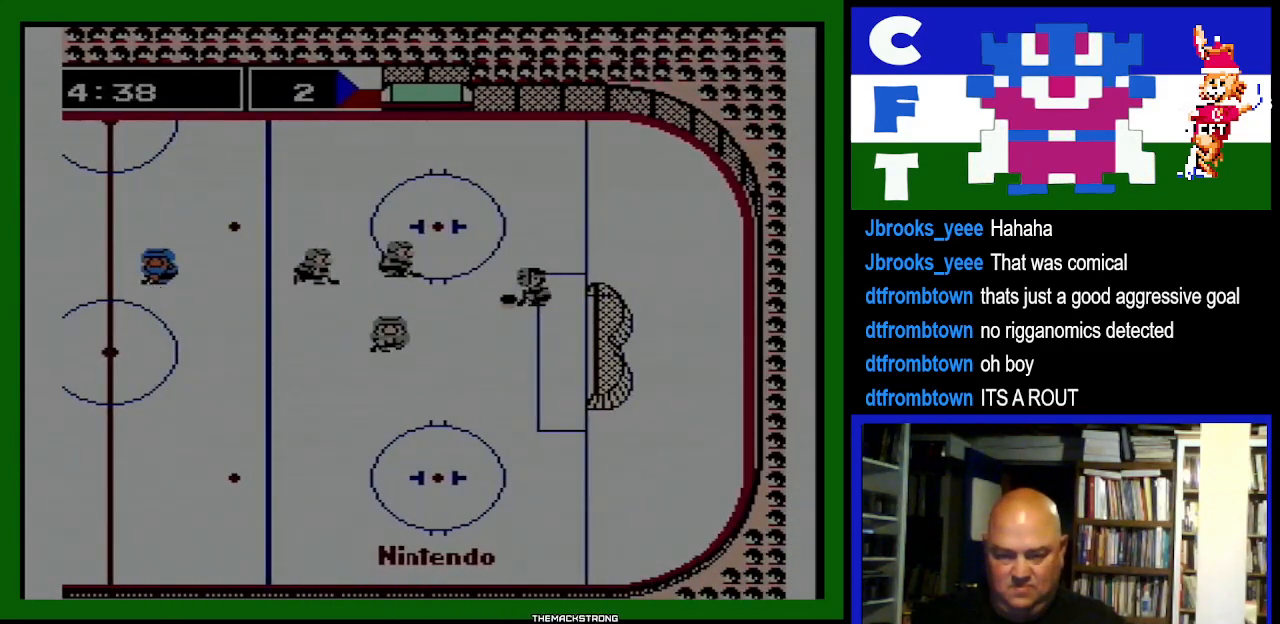
{"buttons": ["DPAD_LEFT"], "events": [[100, "DPAD_DOWN", "up"], [133, "DPAD_RIGHT", "down"], [200, "DPAD_UP", "down"], [233, "DPAD_UP", "up"], [333, "DPAD_DOWN", "down"], [367, "DPAD_RIGHT", "up"], [467, "DPAD_DOWN", "up"], [500, "DPAD_LEFT", "down"]]}
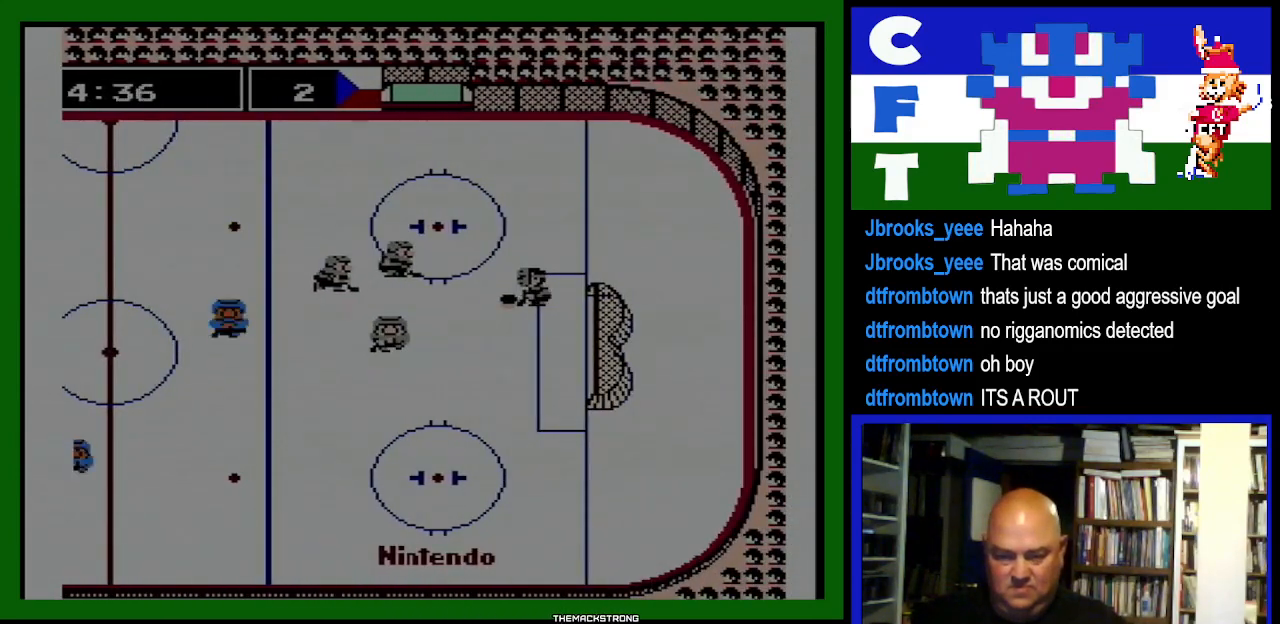
{"buttons": ["DPAD_DOWN"], "events": [[67, "DPAD_LEFT", "up"], [67, "DPAD_UP", "down"], [200, "DPAD_UP", "up"], [300, "DPAD_DOWN", "down"]]}
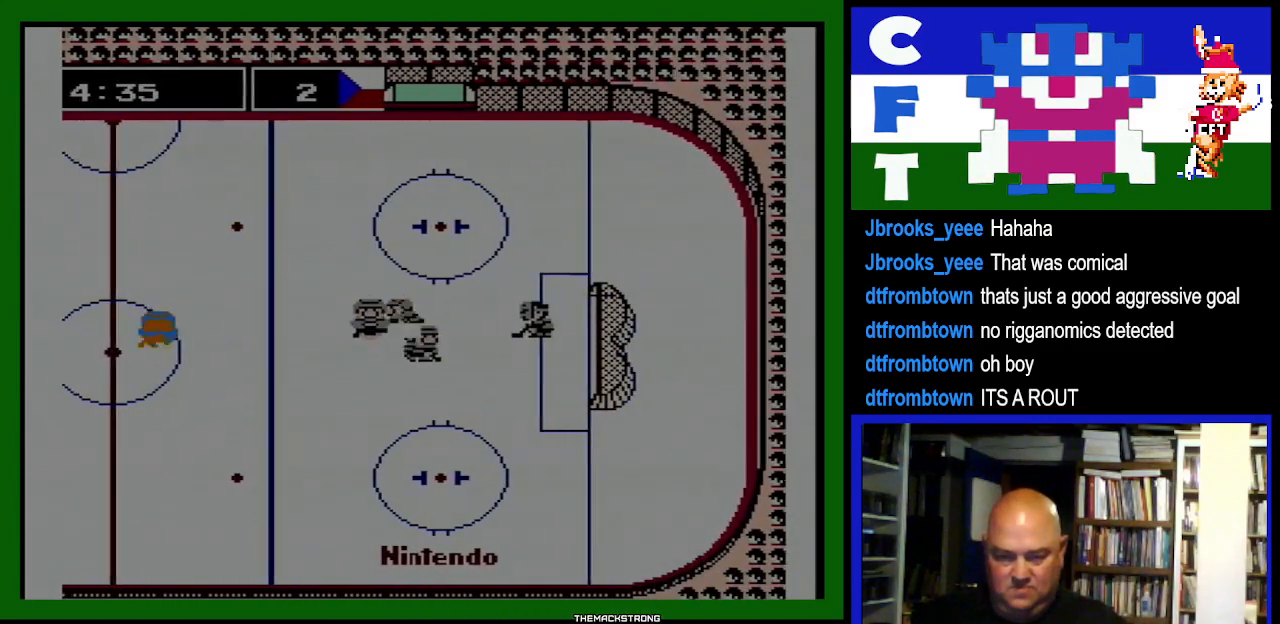
{"buttons": ["DPAD_UP"], "events": [[33, "DPAD_DOWN", "up"], [67, "DPAD_UP", "down"], [133, "DPAD_UP", "up"], [167, "DPAD_DOWN", "down"], [233, "DPAD_DOWN", "up"], [400, "DPAD_UP", "down"]]}
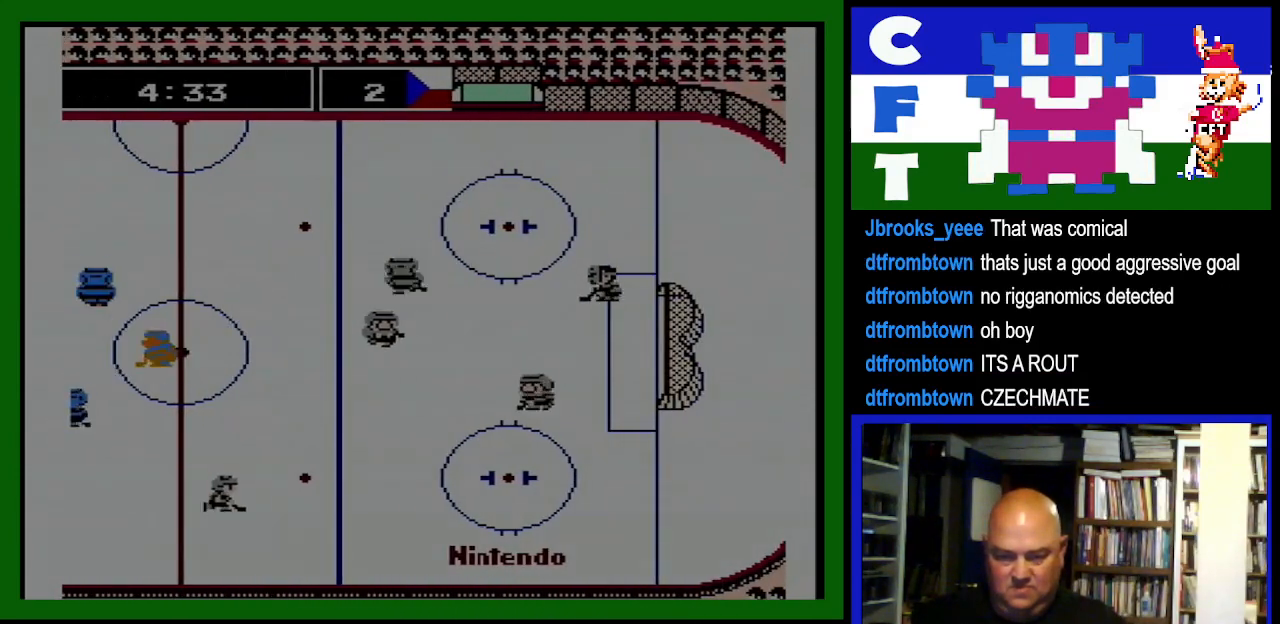
{"buttons": ["DPAD_UP"], "events": [[167, "DPAD_UP", "up"], [233, "DPAD_RIGHT", "down"], [400, "DPAD_RIGHT", "up"], [433, "DPAD_UP", "down"]]}
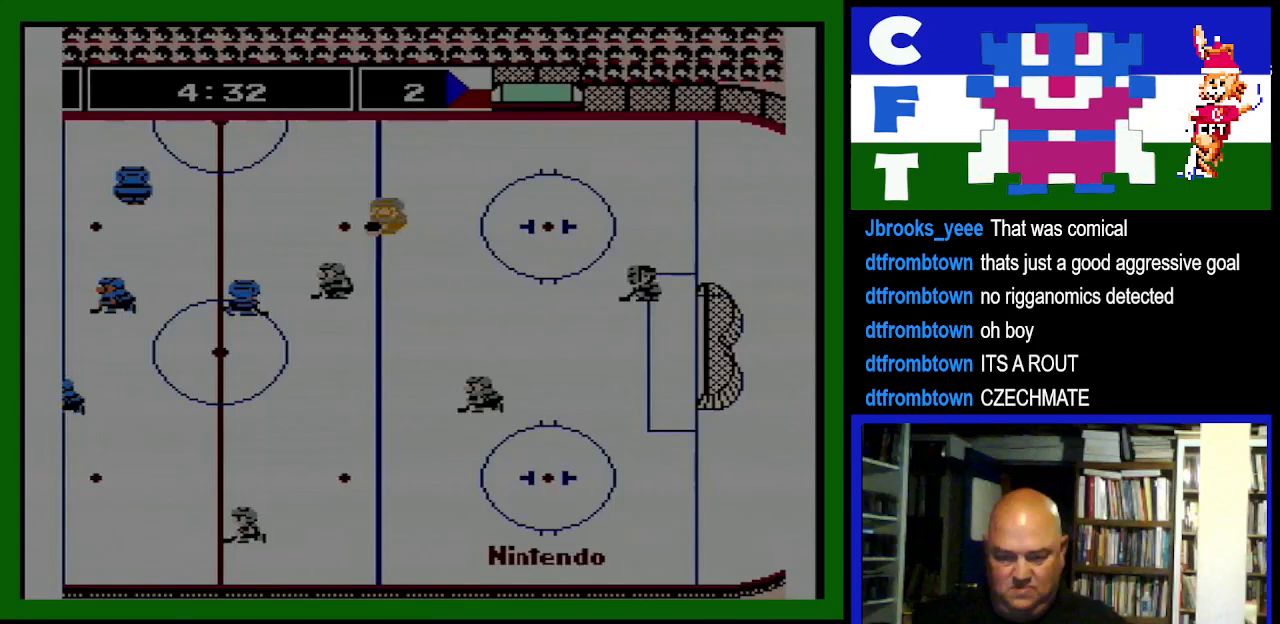
{"buttons": ["DPAD_LEFT"], "events": [[233, "A", "down"], [233, "DPAD_RIGHT", "down"], [233, "DPAD_UP", "up"], [300, "DPAD_RIGHT", "up"], [333, "DPAD_UP", "down"], [367, "A", "up"], [367, "DPAD_LEFT", "down"], [400, "DPAD_UP", "up"]]}
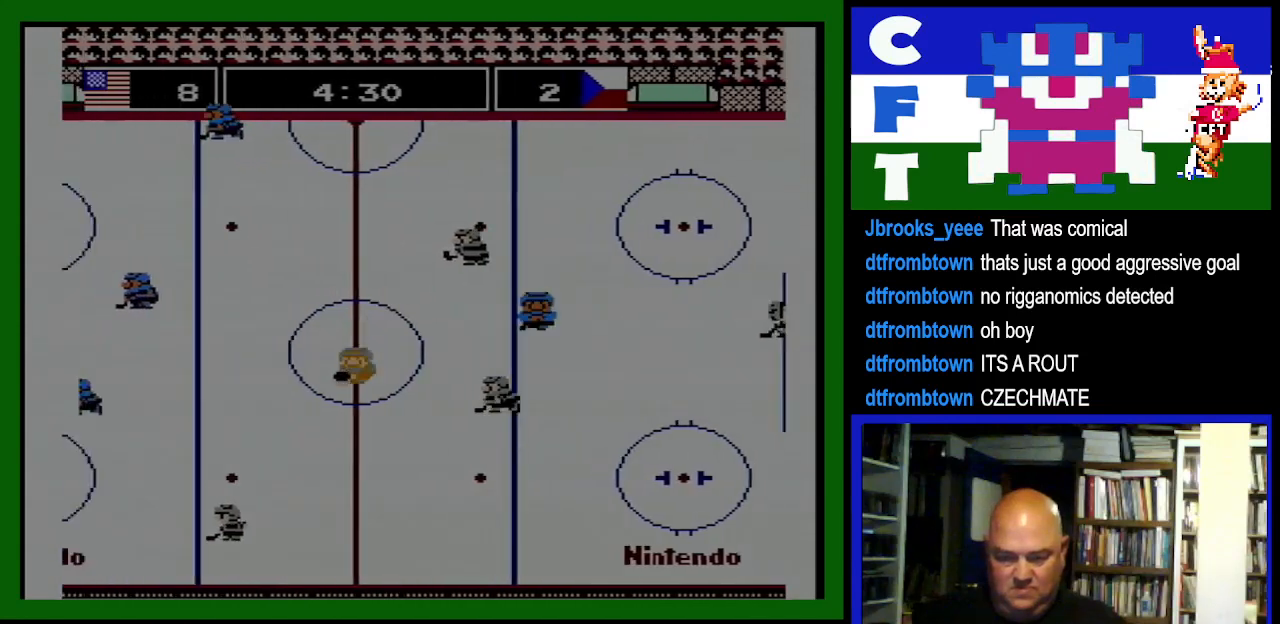
{"buttons": ["A", "DPAD_DOWN", "DPAD_LEFT"], "events": [[67, "A", "down"], [167, "A", "up"], [167, "DPAD_DOWN", "down"], [433, "A", "down"]]}
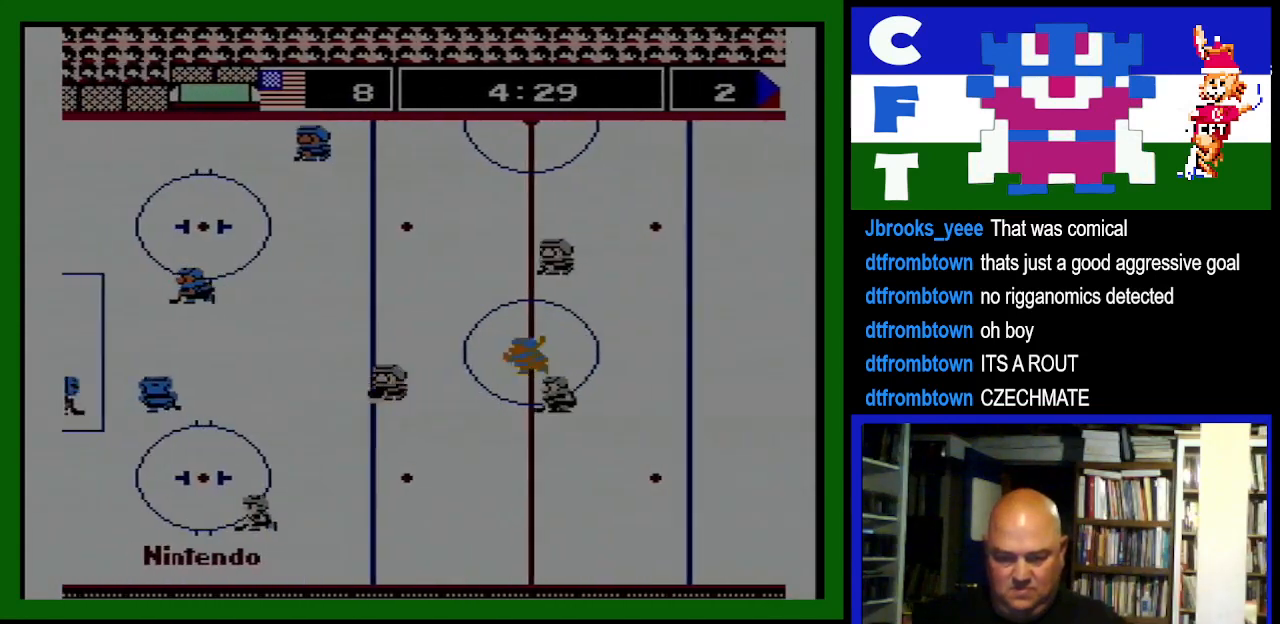
{"buttons": ["DPAD_UP", "DPAD_RIGHT"], "events": [[100, "A", "up"], [133, "DPAD_LEFT", "up"], [167, "A", "down"], [267, "DPAD_RIGHT", "down"], [300, "A", "up"], [300, "DPAD_DOWN", "up"], [400, "B", "down"], [400, "DPAD_UP", "down"], [500, "B", "up"]]}
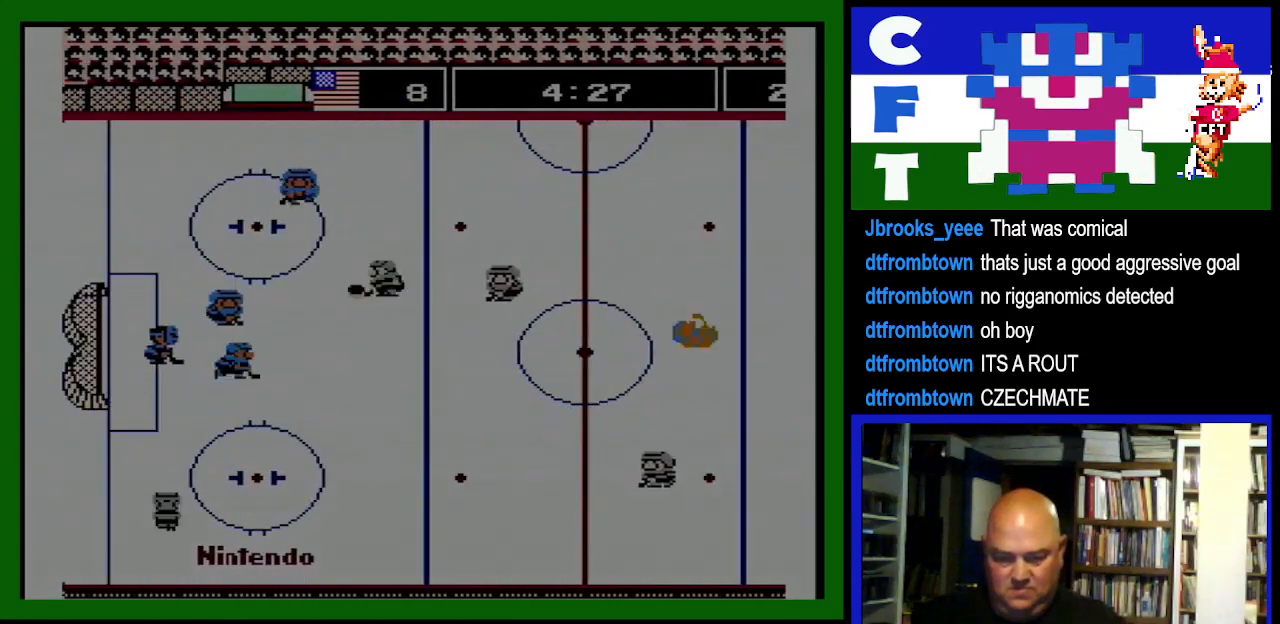
{"buttons": ["DPAD_DOWN"], "events": [[167, "DPAD_UP", "up"], [267, "A", "down"], [267, "DPAD_UP", "down"], [333, "DPAD_RIGHT", "up"], [433, "A", "up"], [433, "DPAD_LEFT", "down"], [433, "DPAD_UP", "up"], [467, "DPAD_DOWN", "down"], [467, "DPAD_LEFT", "up"]]}
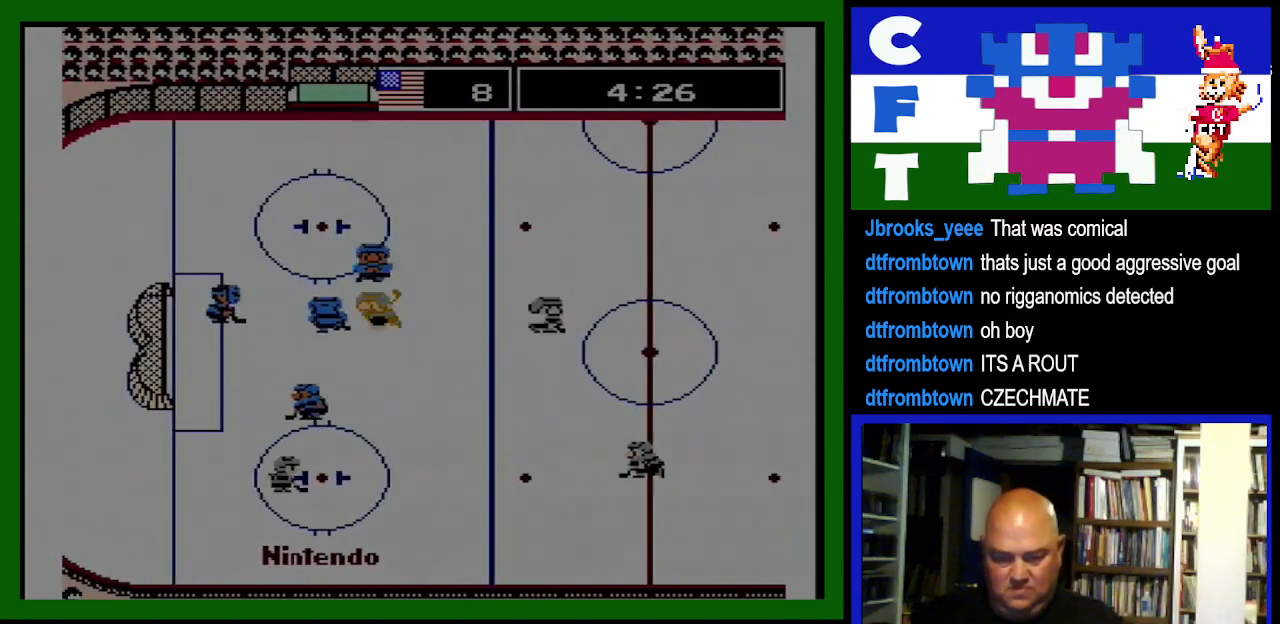
{"buttons": [], "events": [[33, "A", "down"], [100, "DPAD_DOWN", "up"], [100, "DPAD_RIGHT", "down"], [133, "A", "up"], [133, "DPAD_RIGHT", "up"], [167, "A", "down"], [200, "B", "down"], [267, "A", "up"], [267, "B", "up"]]}
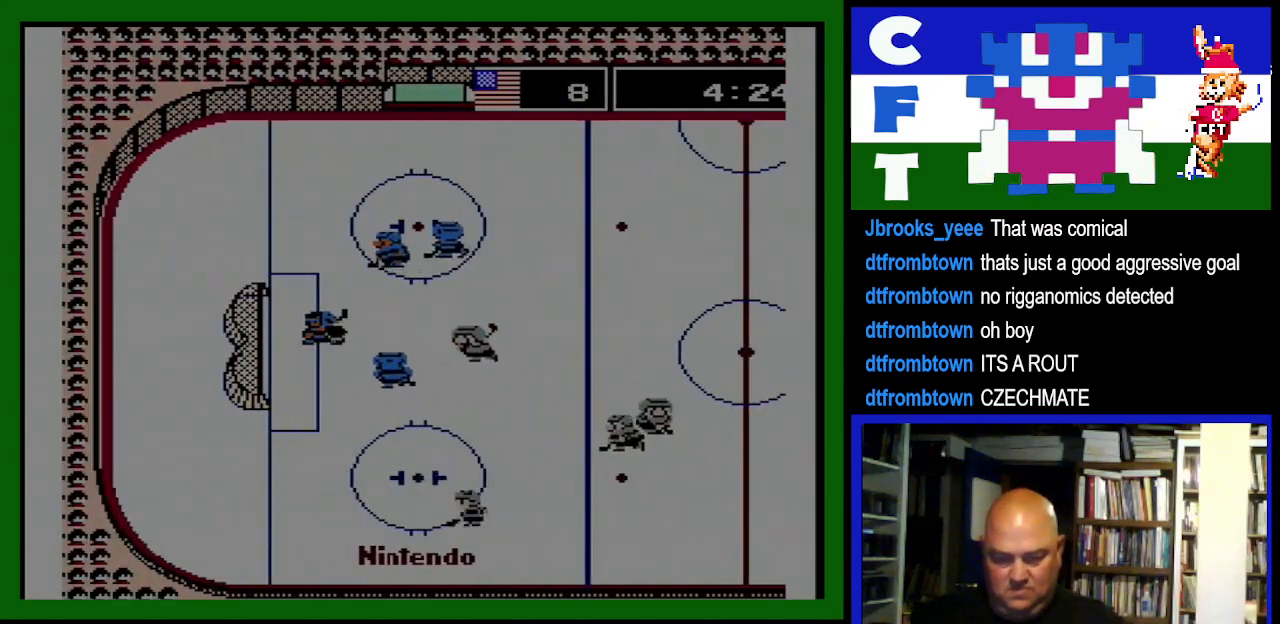
{"buttons": [], "events": [[367, "DPAD_UP", "down"], [467, "DPAD_RIGHT", "down"], [467, "DPAD_UP", "up"], [500, "DPAD_RIGHT", "up"]]}
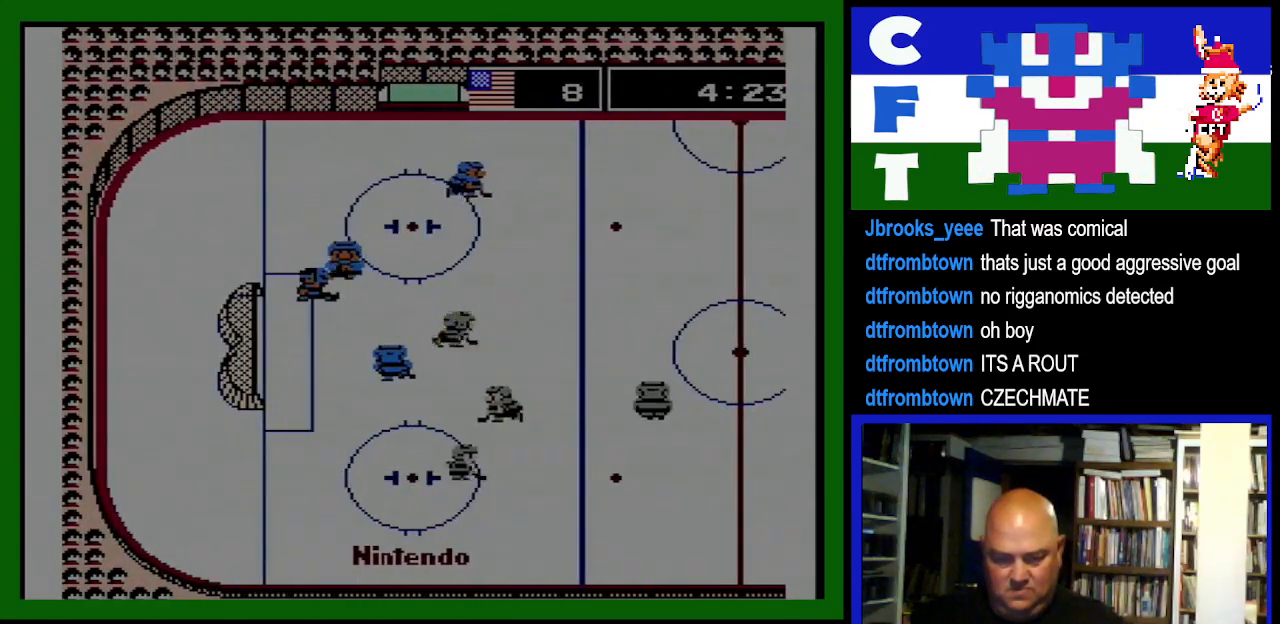
{"buttons": [], "events": [[100, "B", "down"], [133, "B", "up"], [133, "DPAD_DOWN", "down"], [233, "DPAD_DOWN", "up"]]}
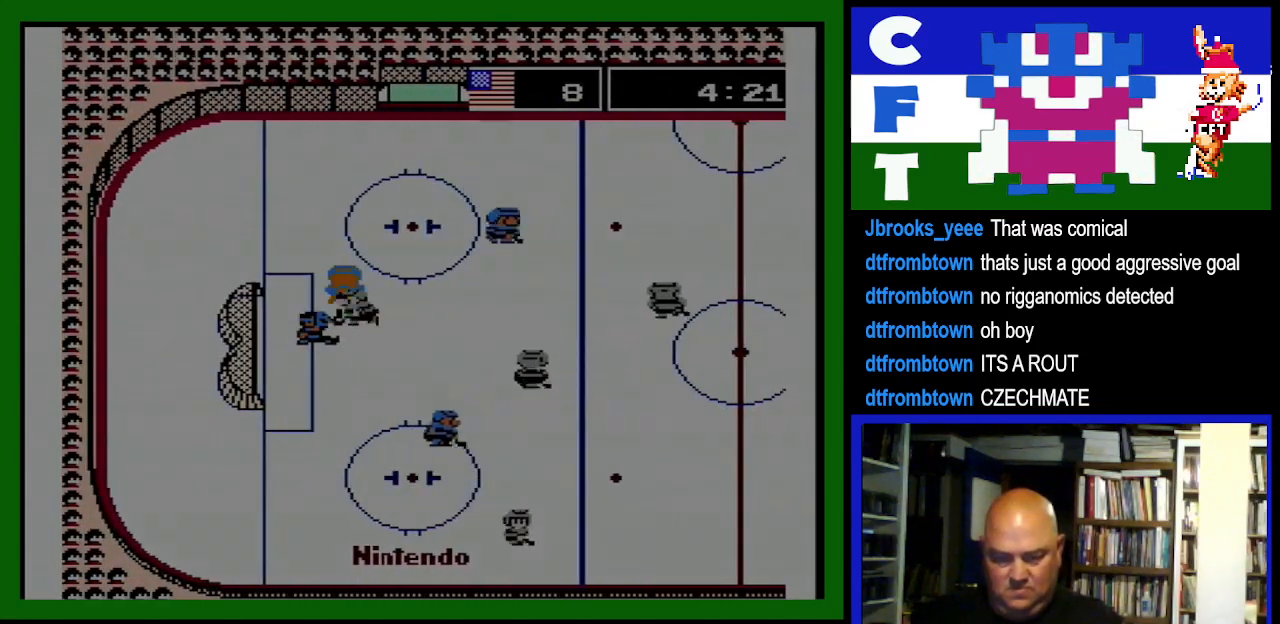
{"buttons": ["DPAD_UP", "DPAD_RIGHT"], "events": [[300, "DPAD_RIGHT", "down"], [333, "DPAD_UP", "down"]]}
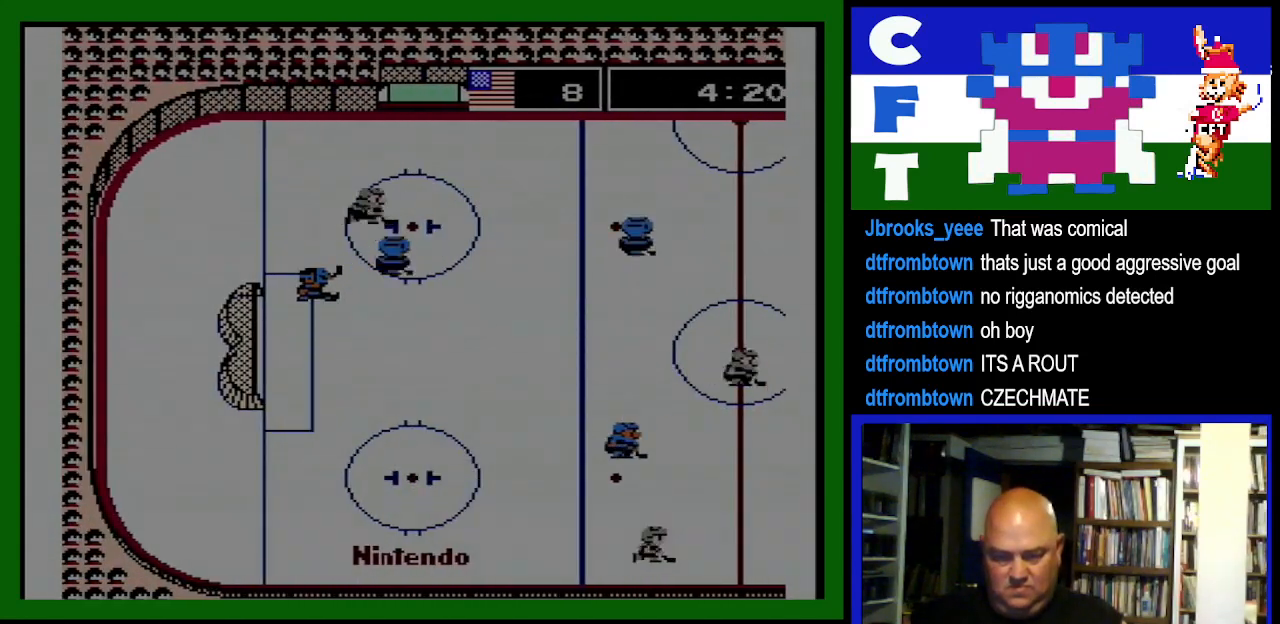
{"buttons": ["DPAD_DOWN", "DPAD_RIGHT"], "events": [[33, "DPAD_UP", "up"], [200, "DPAD_DOWN", "down"]]}
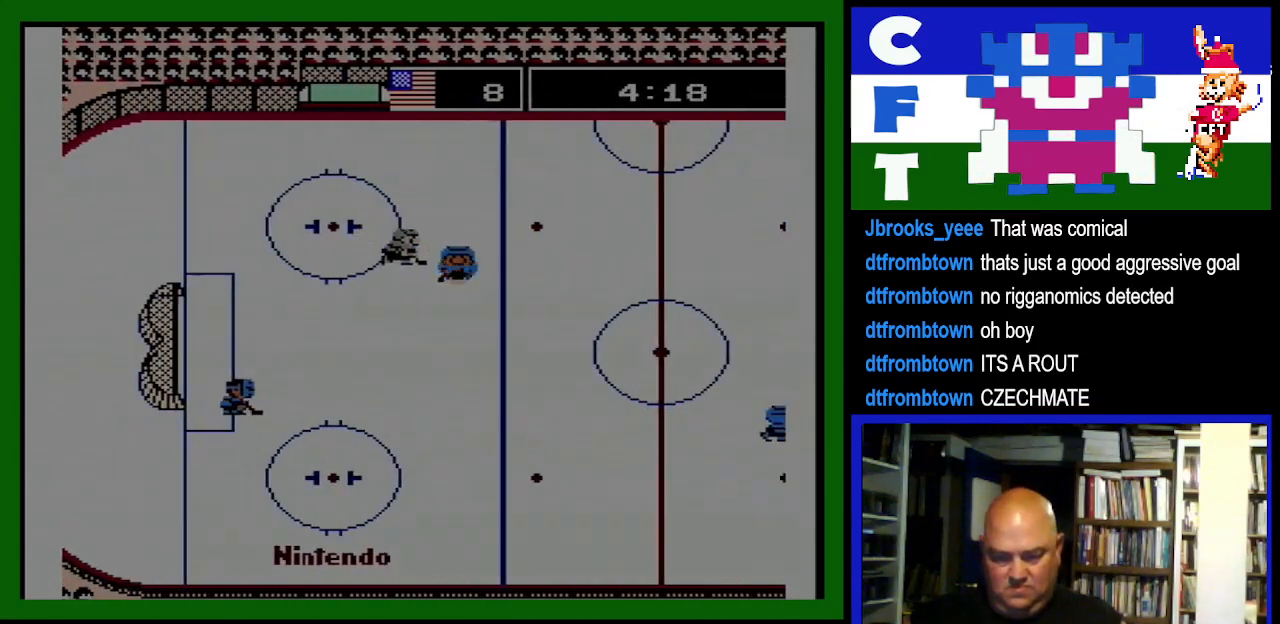
{"buttons": ["DPAD_DOWN", "DPAD_RIGHT"], "events": [[200, "A", "down"], [300, "A", "up"]]}
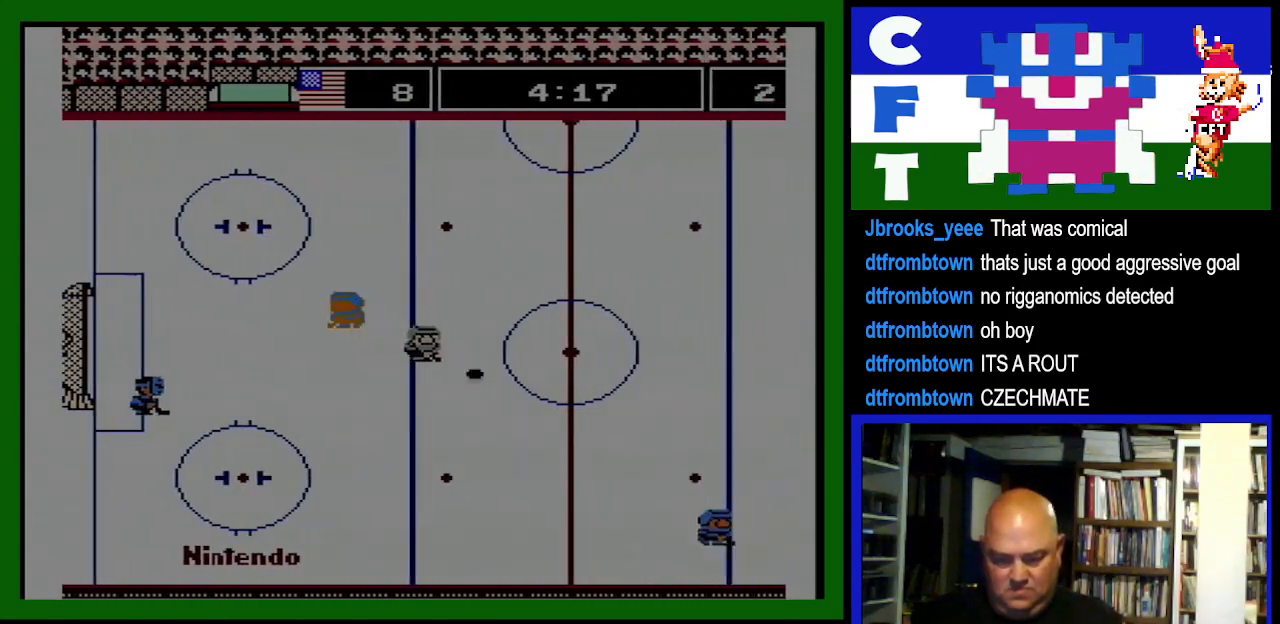
{"buttons": ["DPAD_UP", "DPAD_LEFT"], "events": [[267, "DPAD_DOWN", "up"], [267, "DPAD_RIGHT", "up"], [300, "DPAD_LEFT", "down"], [400, "B", "down"], [500, "B", "up"], [500, "DPAD_UP", "down"]]}
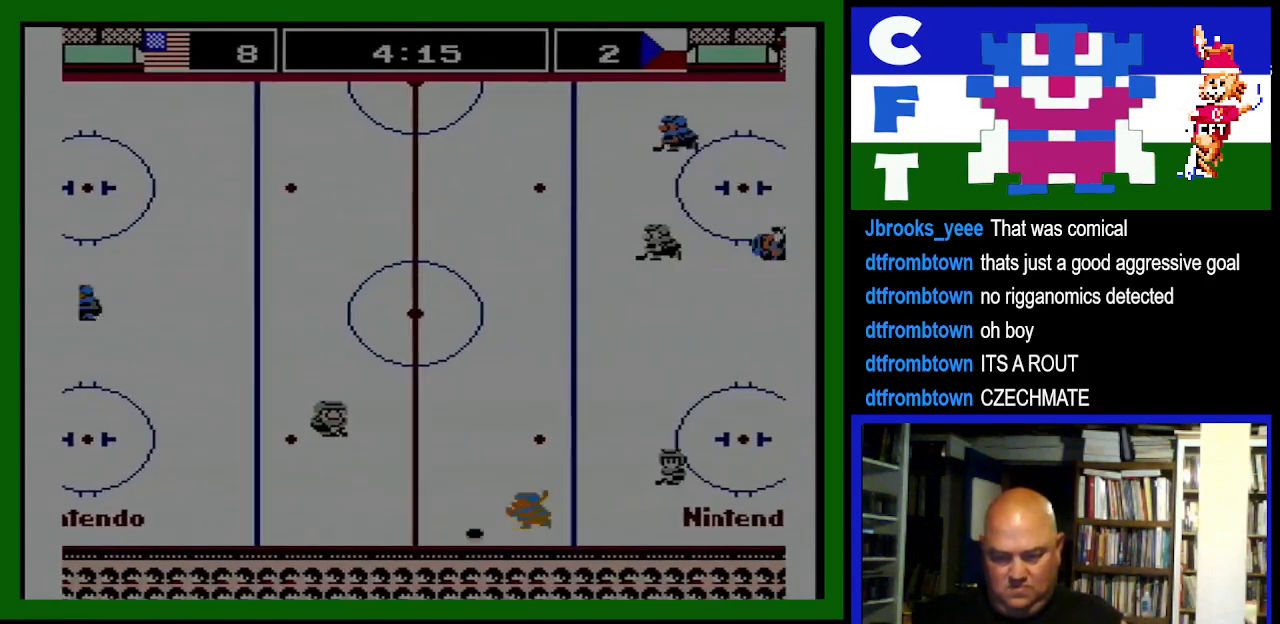
{"buttons": ["DPAD_UP", "DPAD_RIGHT"], "events": [[67, "DPAD_LEFT", "up"], [133, "DPAD_RIGHT", "down"]]}